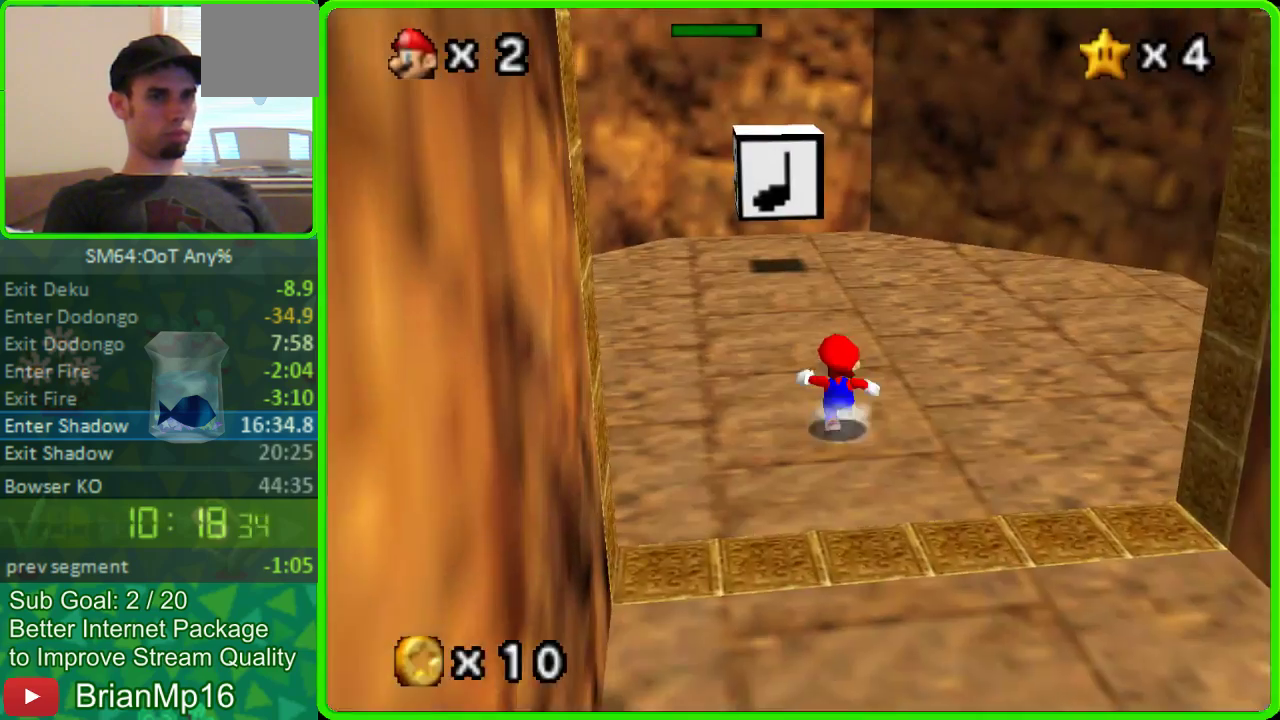
Gameplay with a controller (Nintendo layout); each line is a JSON object with the inputs held at the frame after it. "events" lists button and stick changes between this image and that frame as [ms after this image, input, new state], when the widget could be followed in between. Not read: L3 R3.
{"buttons": [], "left_stick": "up-left", "events": [[133, "A", "down"], [233, "A", "up"], [500, "left_stick", "up-left"]]}
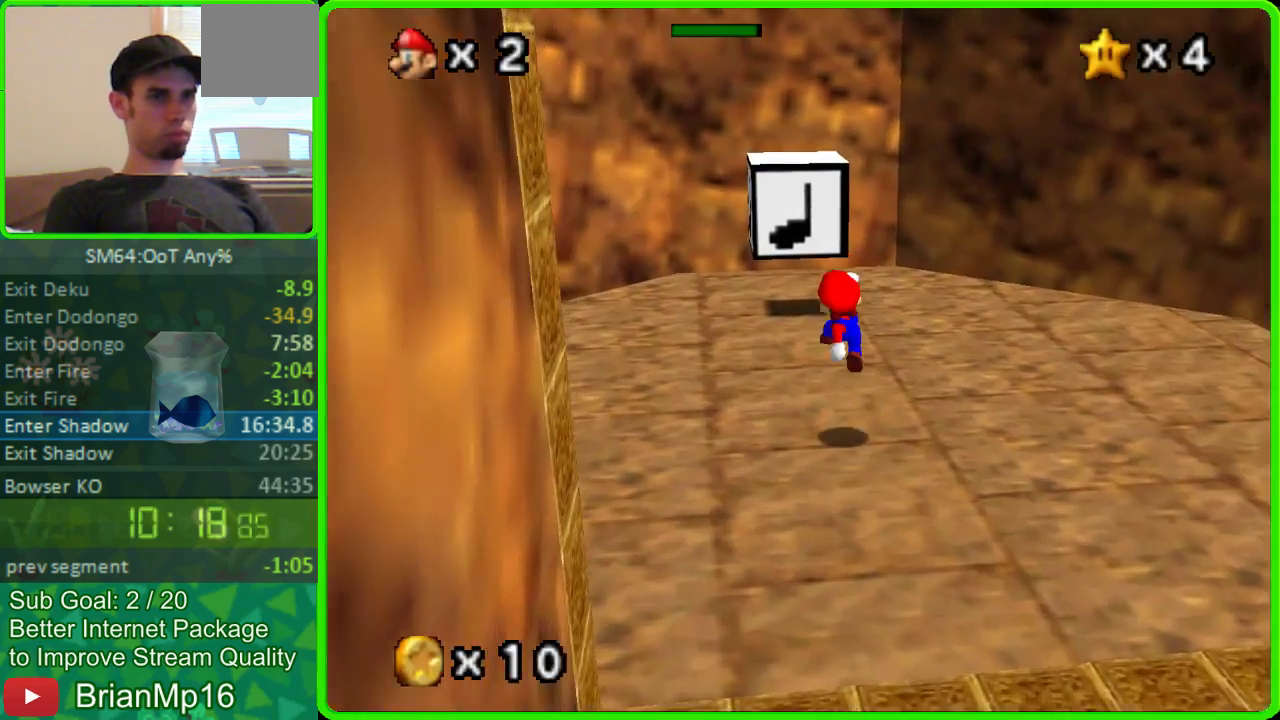
{"buttons": ["A"], "left_stick": "up", "events": [[233, "A", "down"], [367, "left_stick", "up"]]}
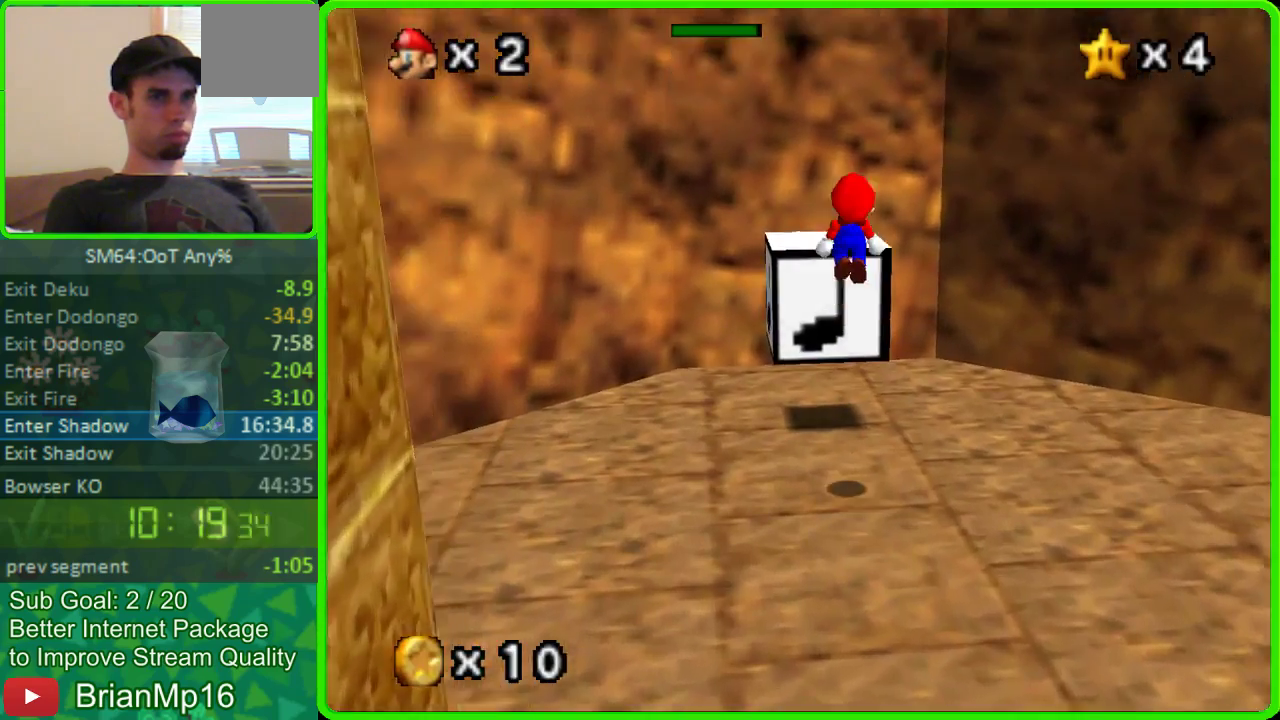
{"buttons": ["A"], "left_stick": "down-right"}
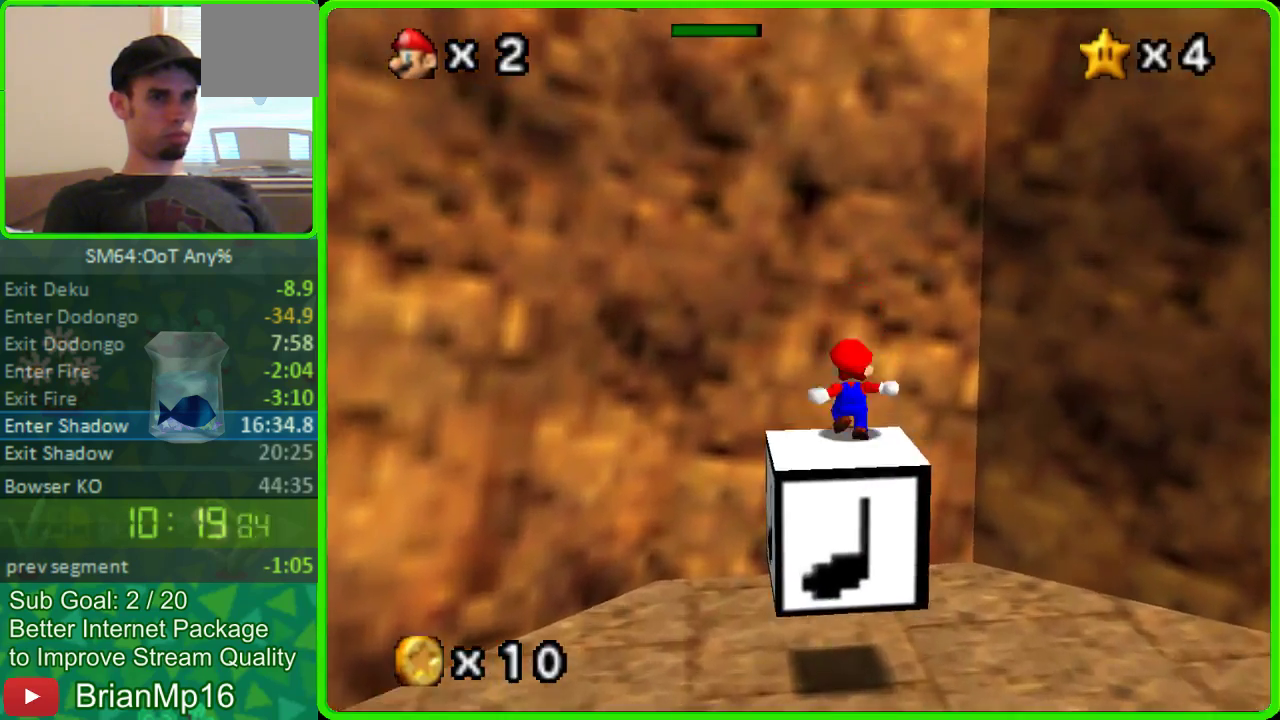
{"buttons": ["A"], "left_stick": "down"}
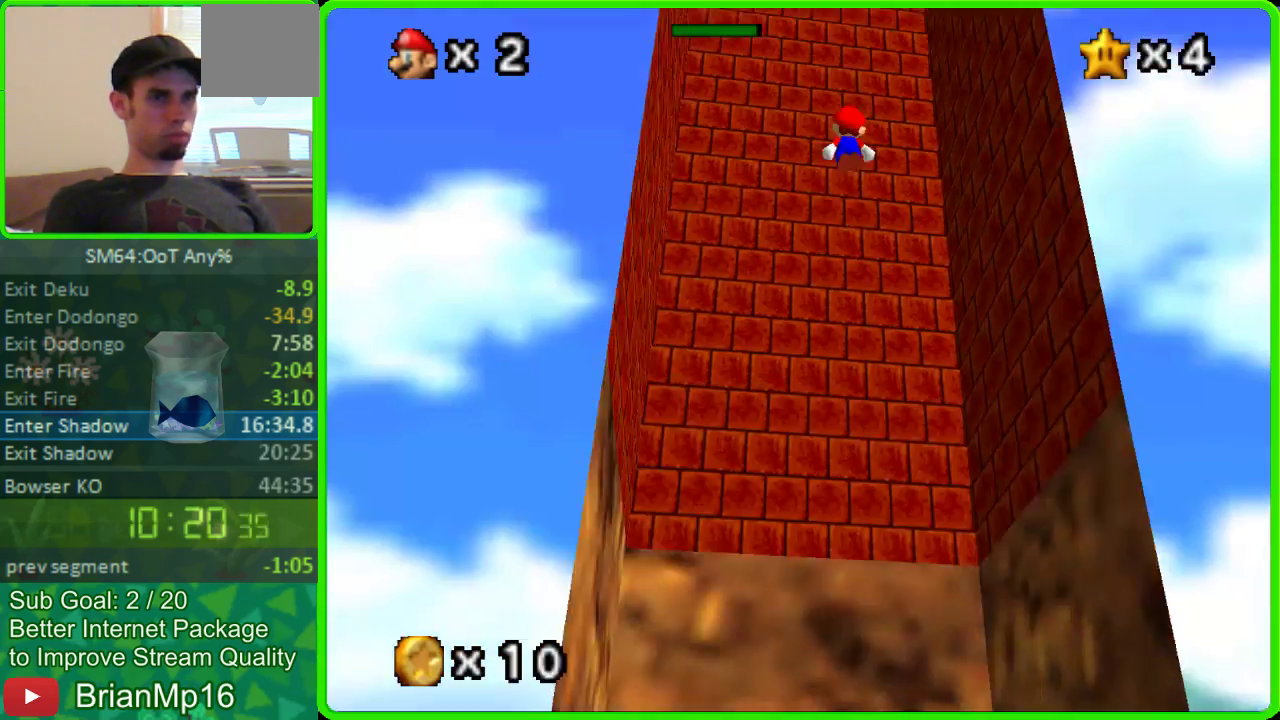
{"buttons": ["A"], "left_stick": "center", "events": [[33, "left_stick", "up"], [133, "left_stick", "center"]]}
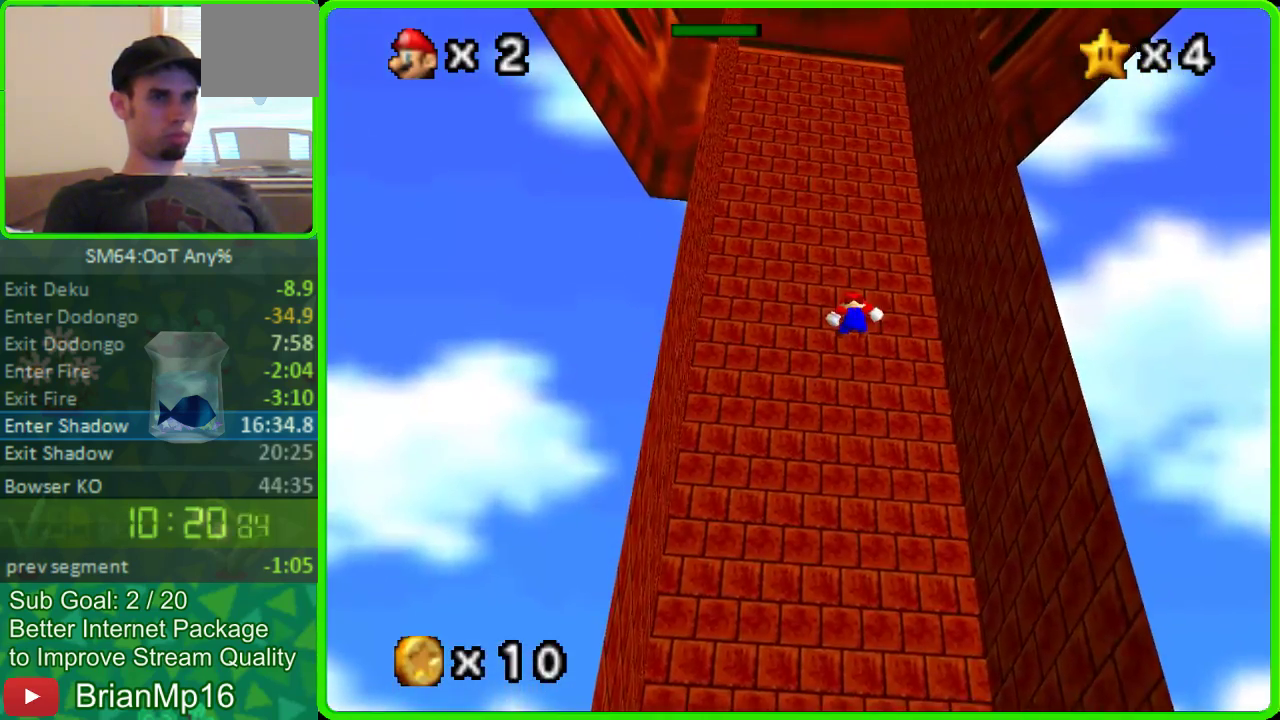
{"buttons": ["A"], "left_stick": "center", "events": []}
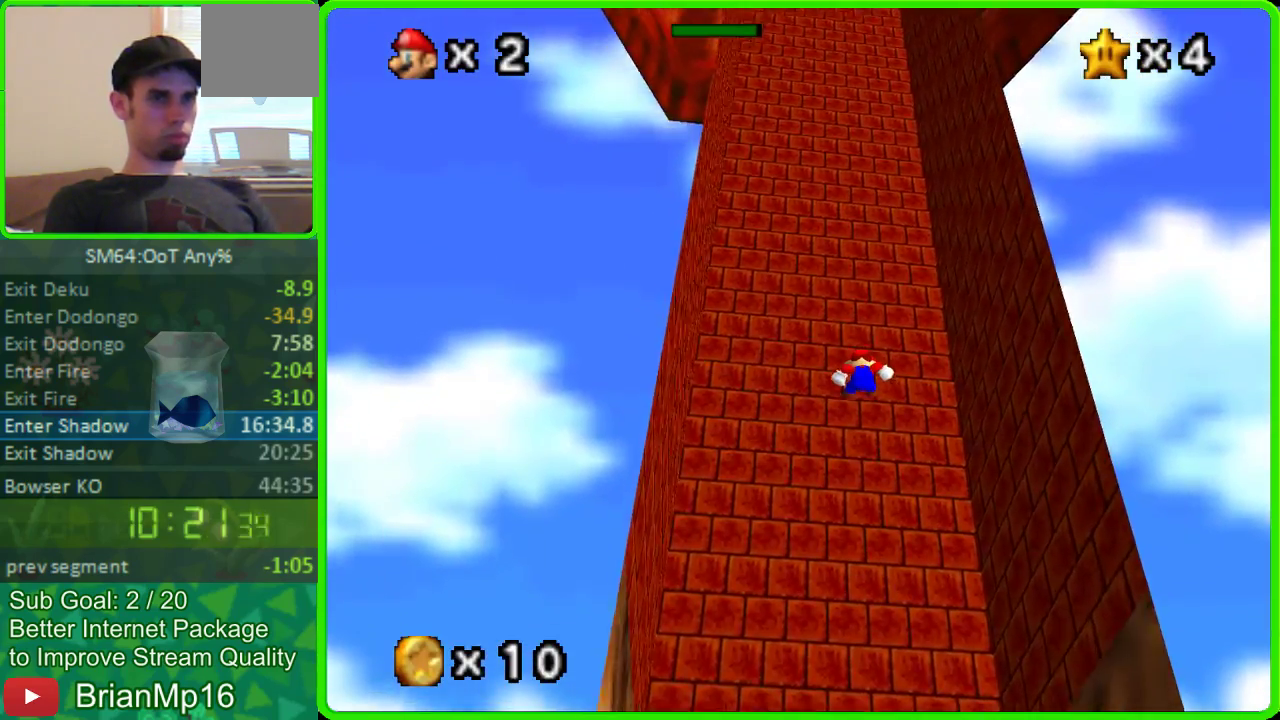
{"buttons": ["A"], "left_stick": "center", "events": []}
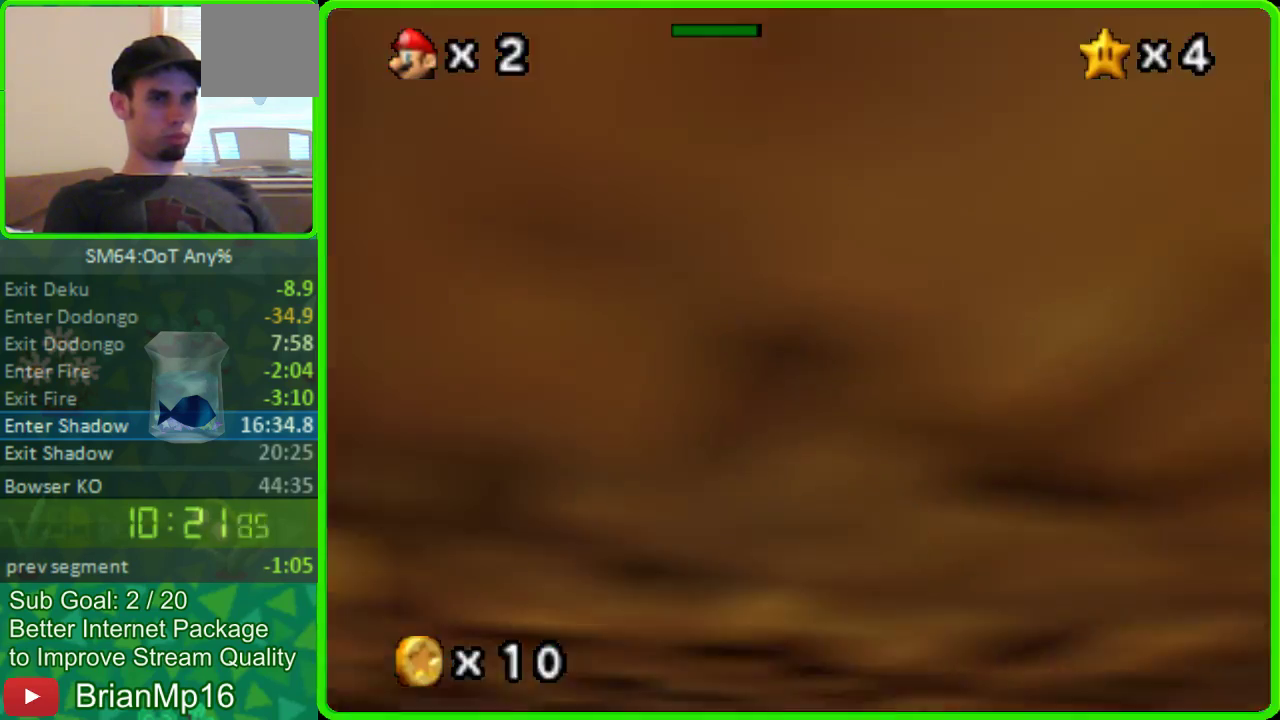
{"buttons": ["A"], "left_stick": "center", "events": []}
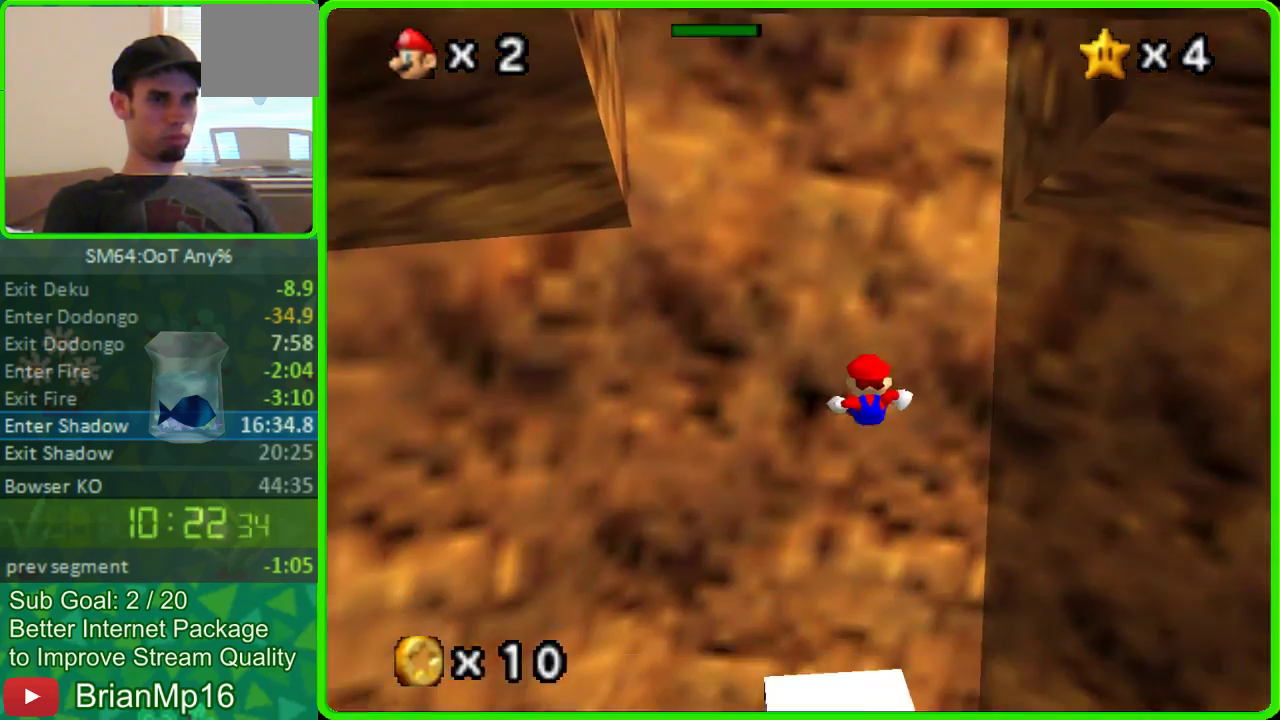
{"buttons": ["A"], "left_stick": "right", "events": [[333, "left_stick", "right"]]}
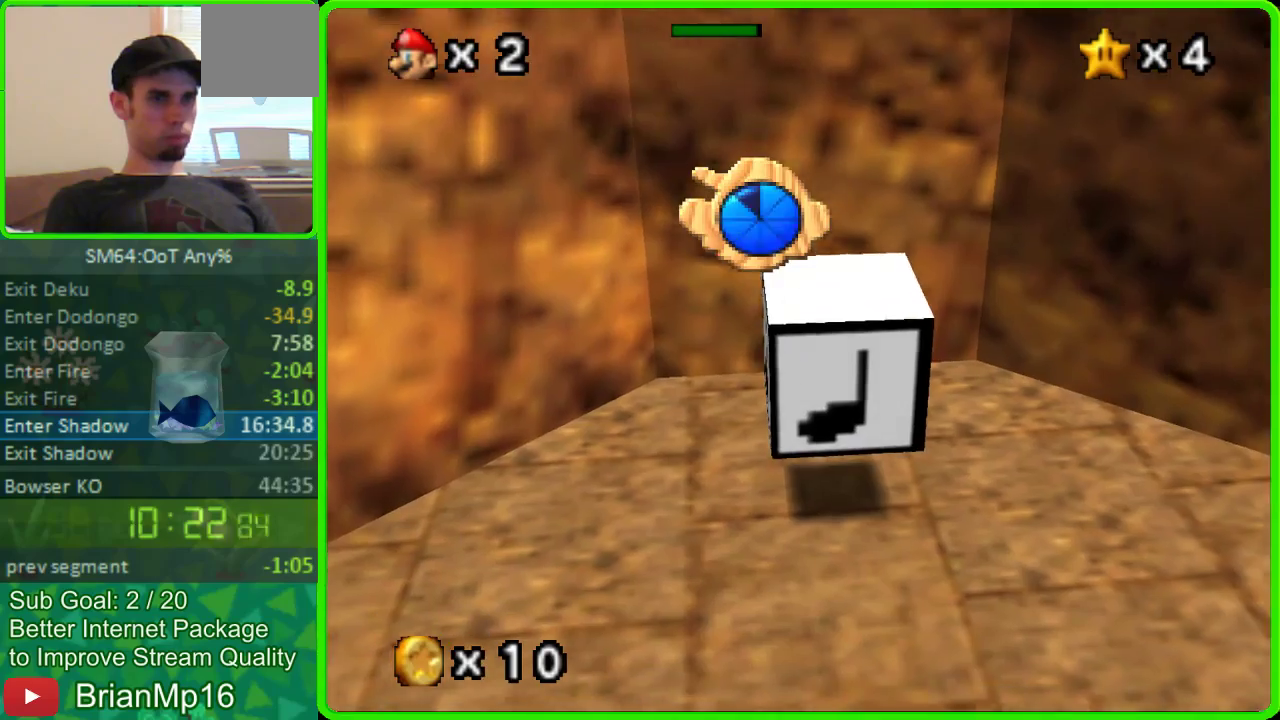
{"buttons": [], "left_stick": "center", "events": [[200, "A", "up"], [200, "left_stick", "center"]]}
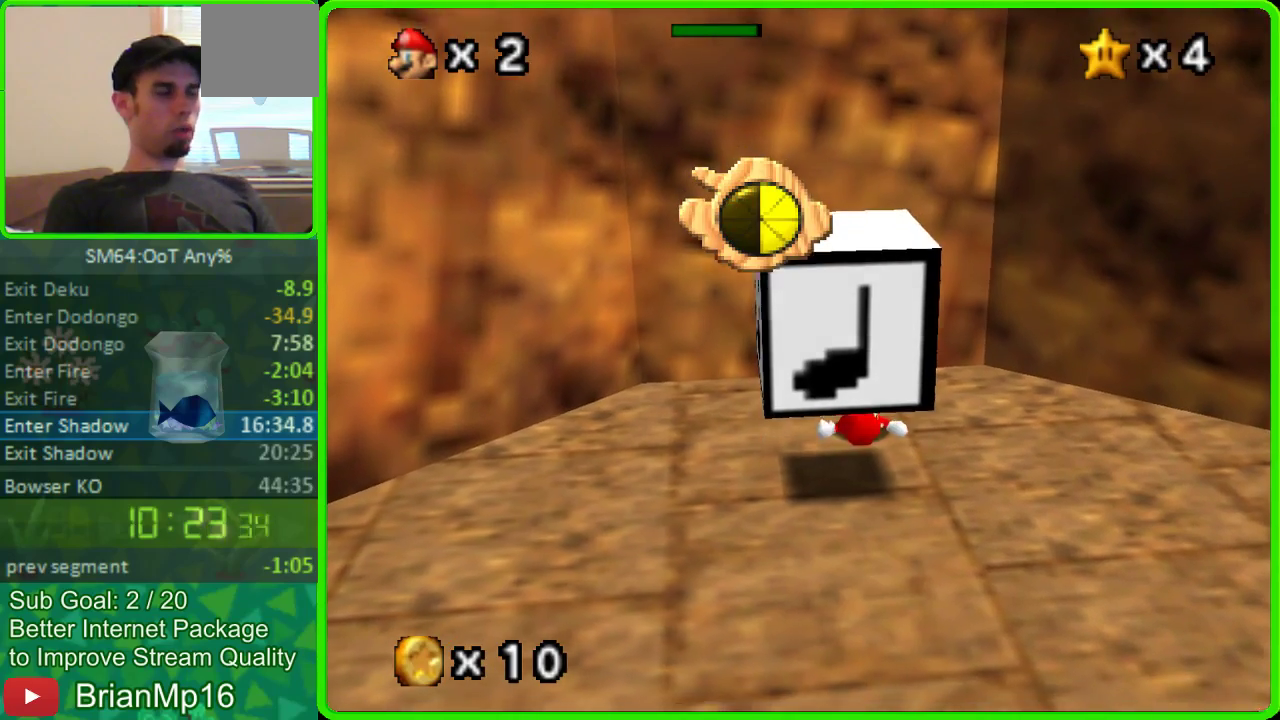
{"buttons": [], "left_stick": "center", "events": []}
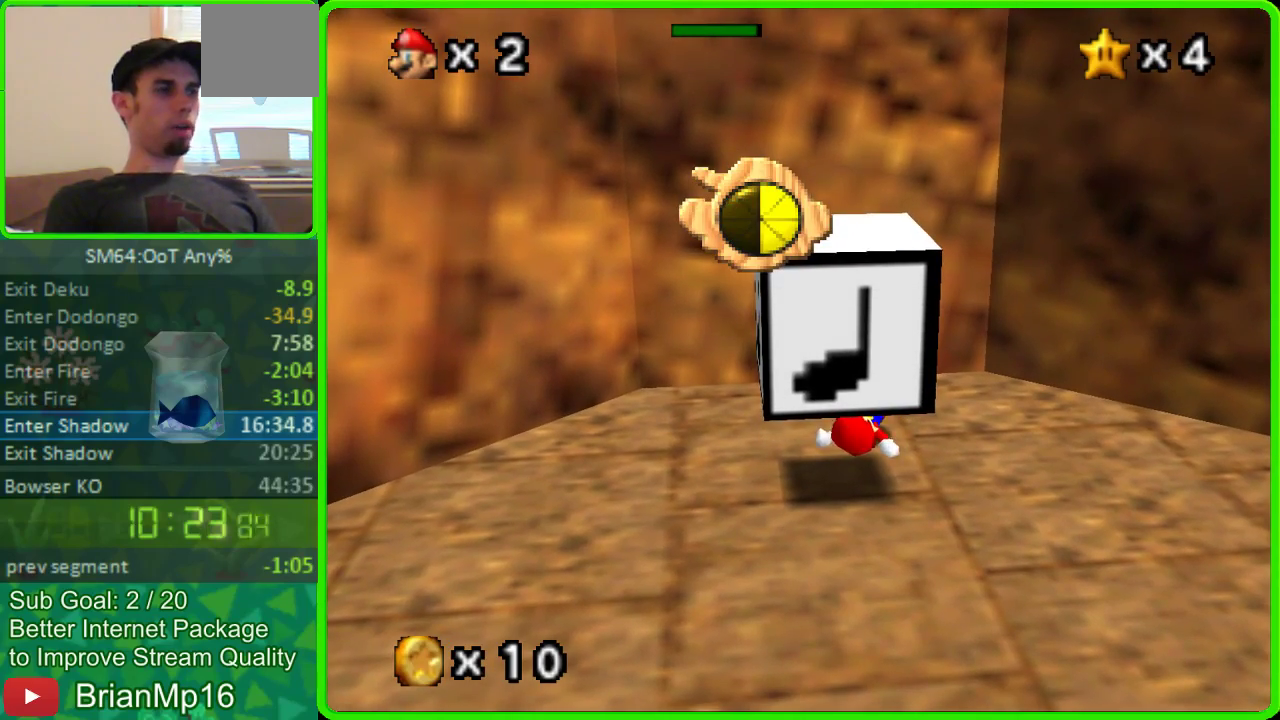
{"buttons": [], "left_stick": "center", "events": []}
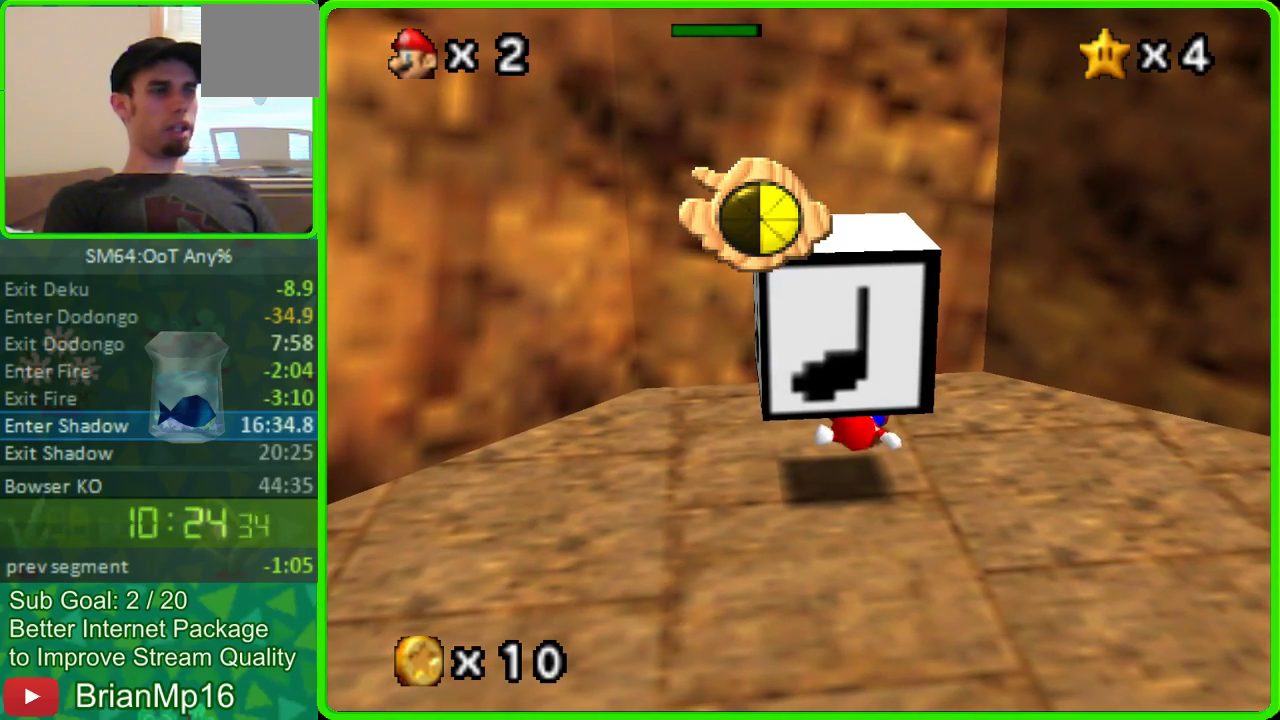
{"buttons": [], "left_stick": "center", "events": []}
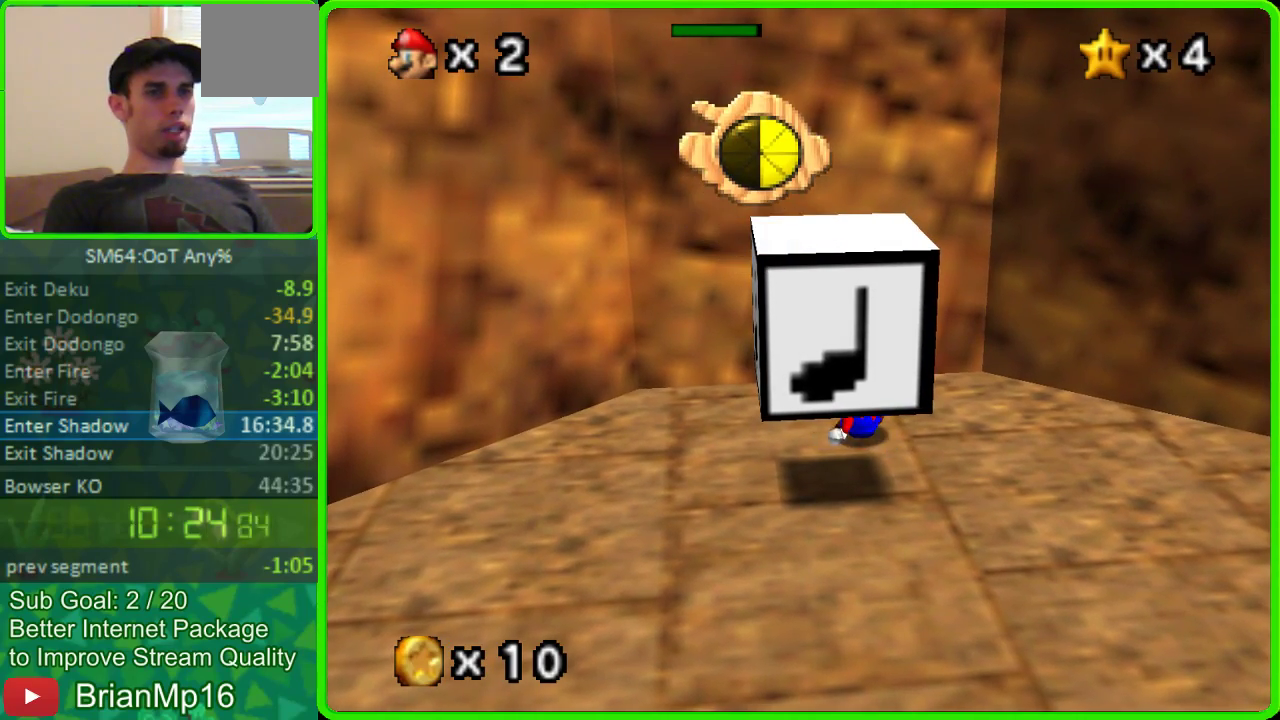
{"buttons": [], "left_stick": "center", "events": []}
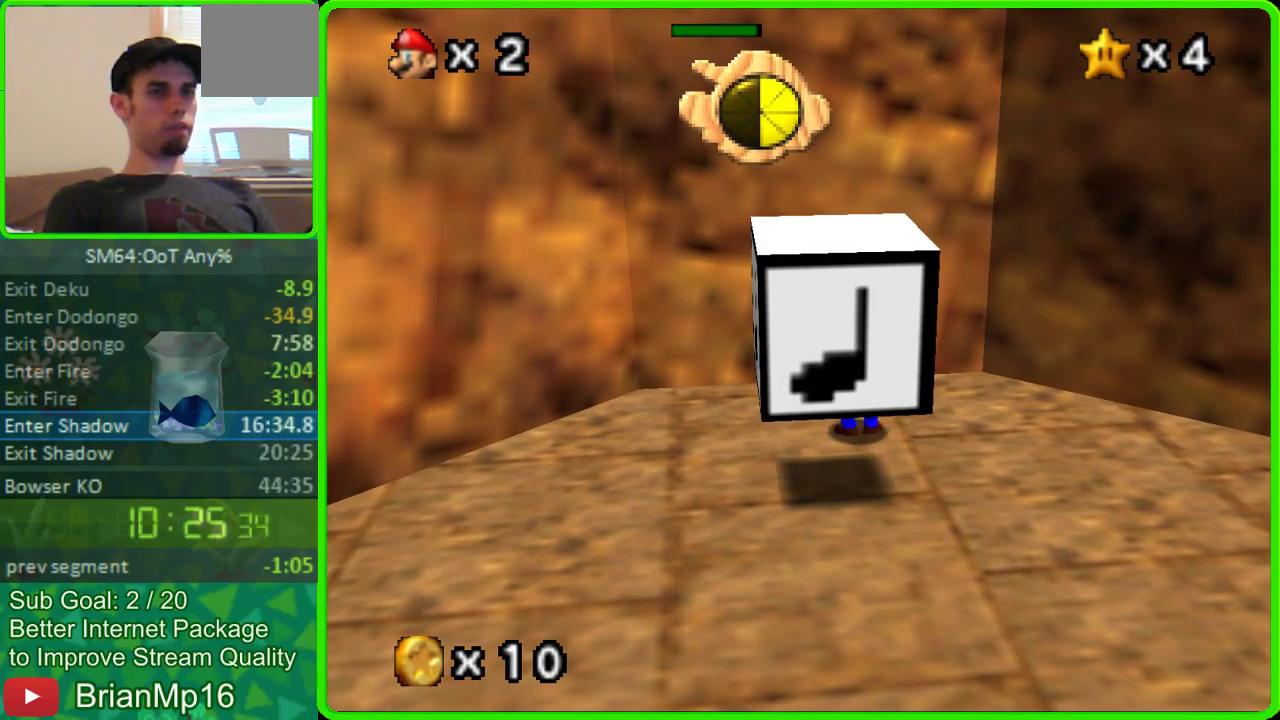
{"buttons": ["A"], "left_stick": "down-left"}
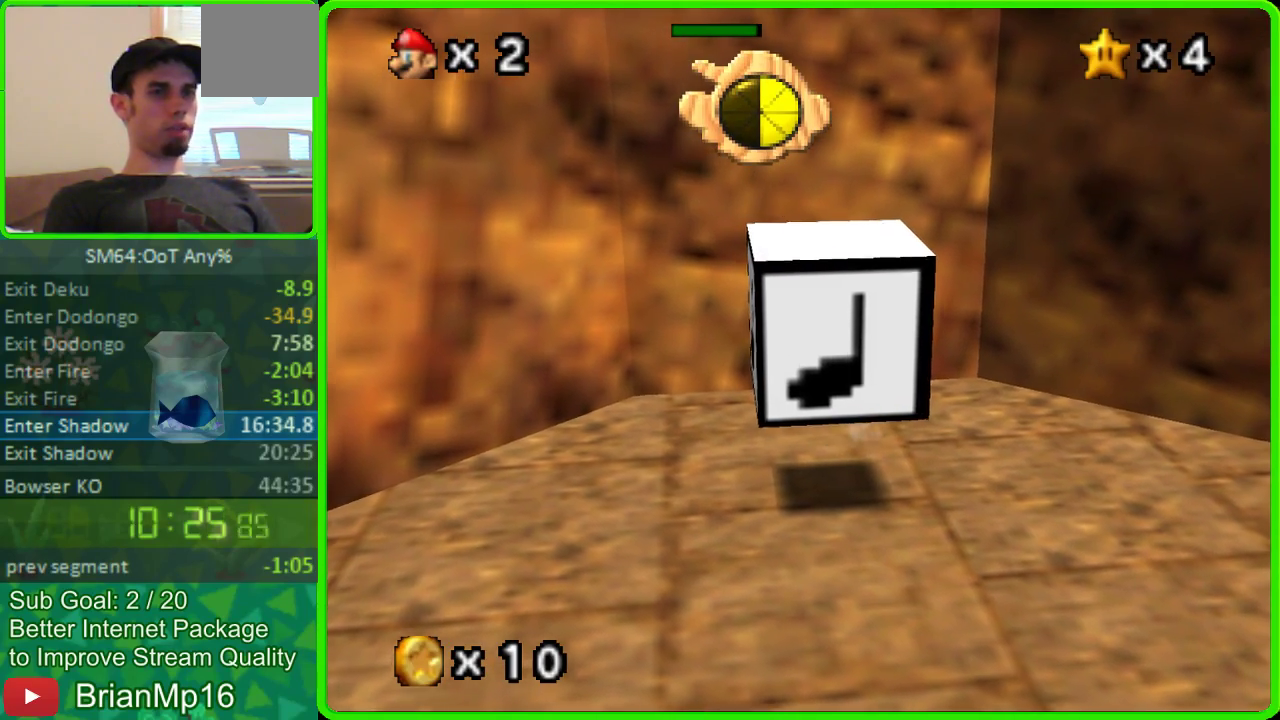
{"buttons": ["A"], "left_stick": "down"}
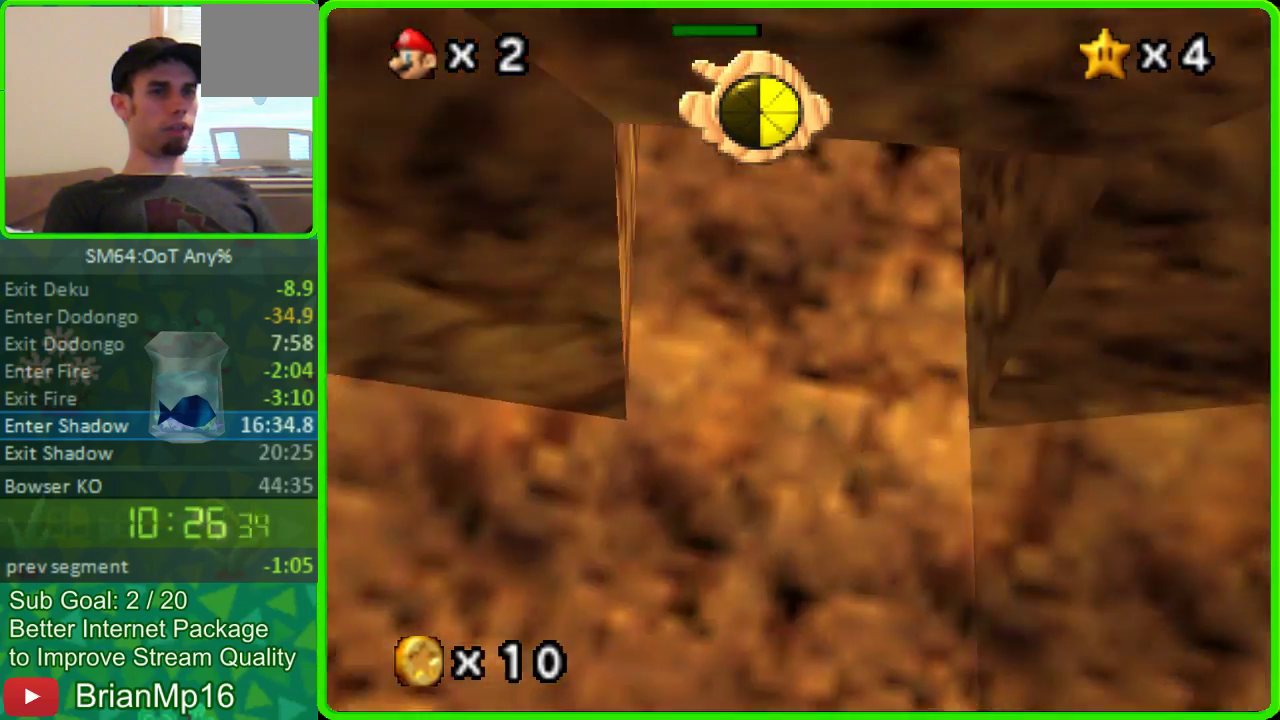
{"buttons": ["A"], "left_stick": "down"}
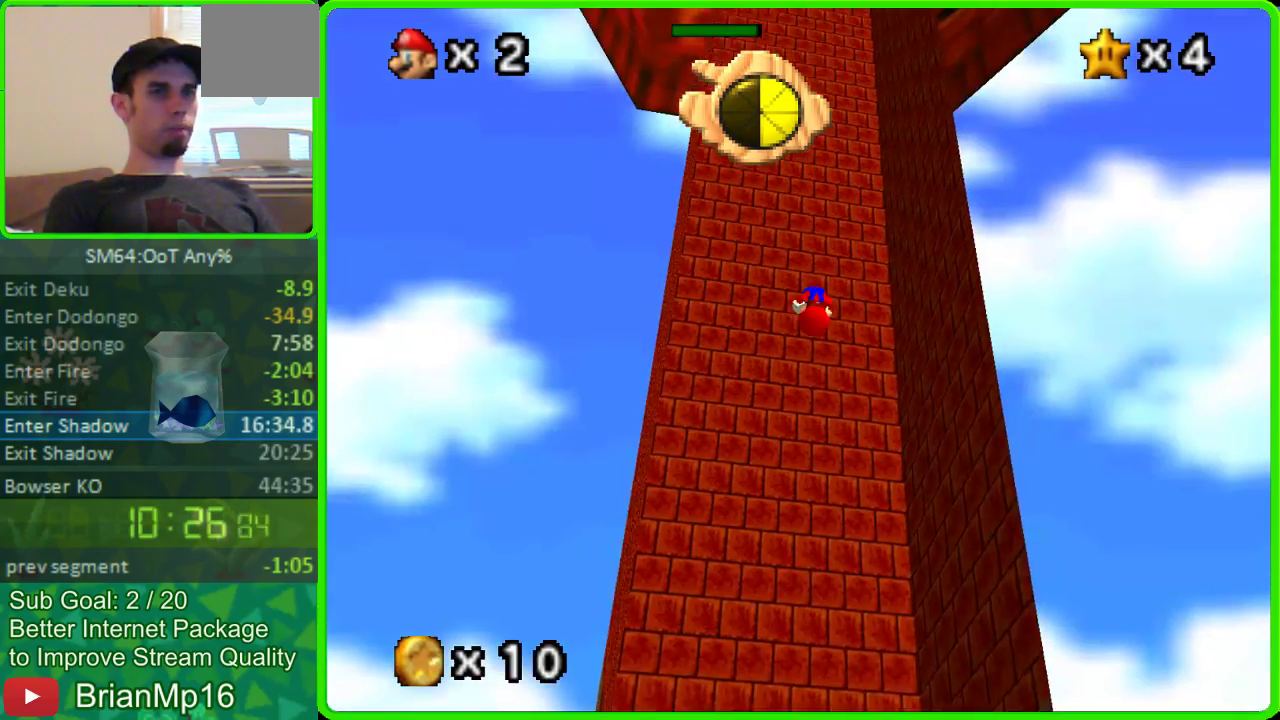
{"buttons": ["A"], "left_stick": "down"}
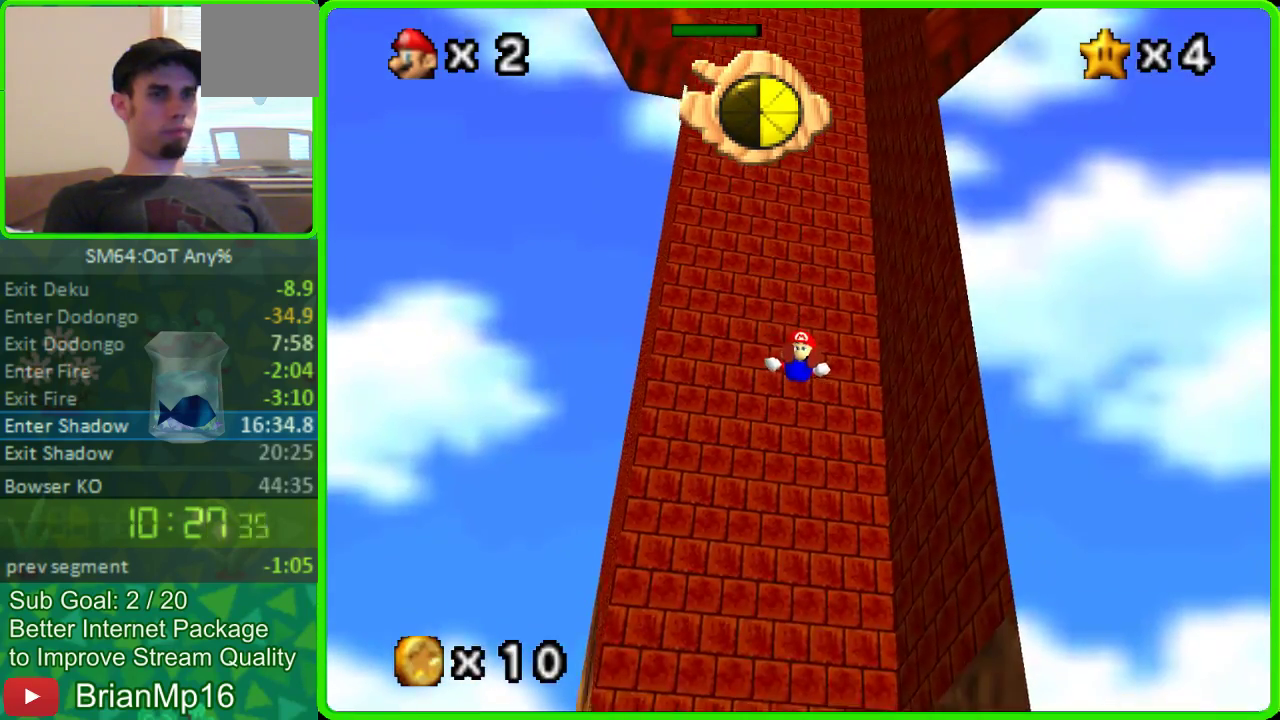
{"buttons": ["A"], "left_stick": "down", "events": []}
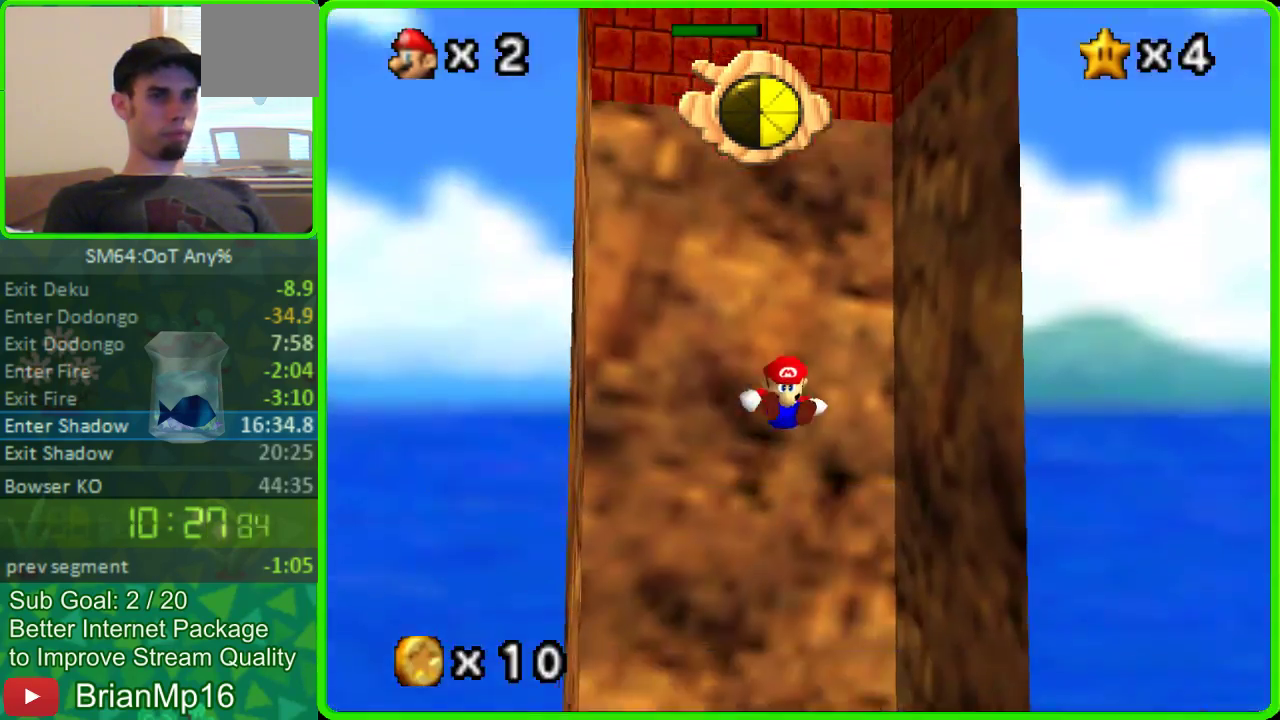
{"buttons": ["A"], "left_stick": "down", "events": [[33, "left_stick", "center"], [200, "left_stick", "down"]]}
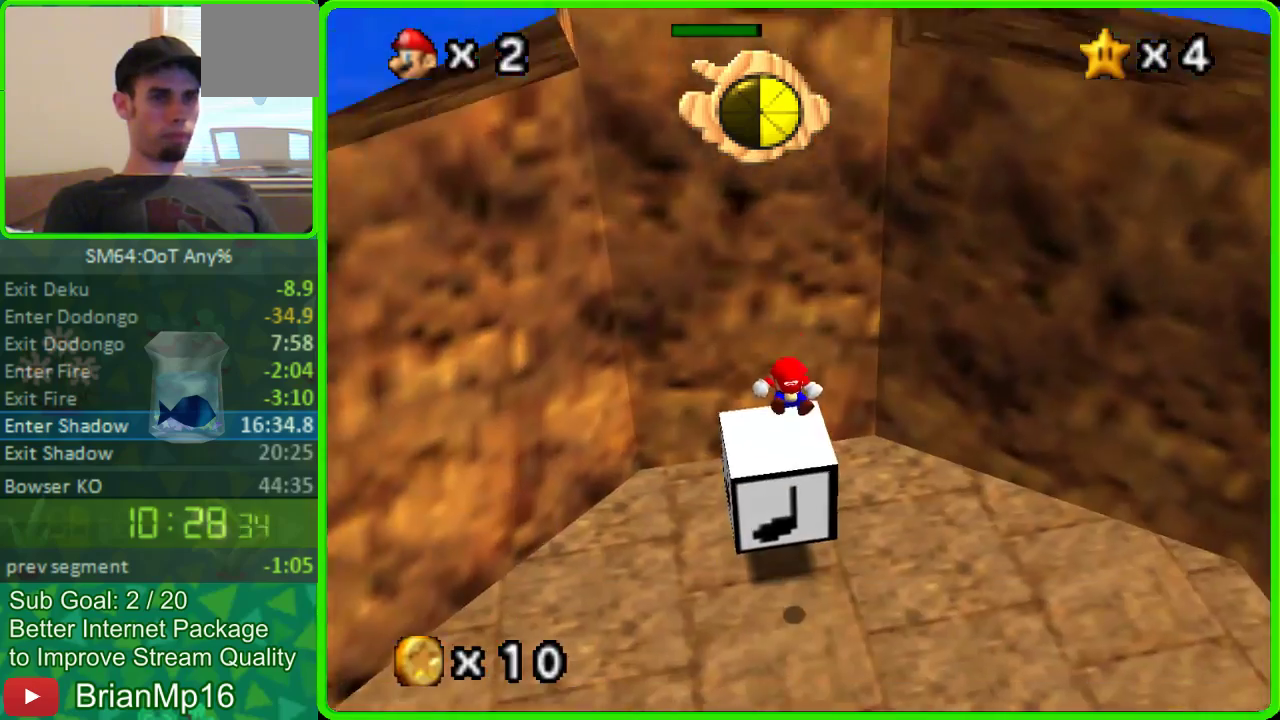
{"buttons": [], "left_stick": "down", "events": [[433, "A", "up"]]}
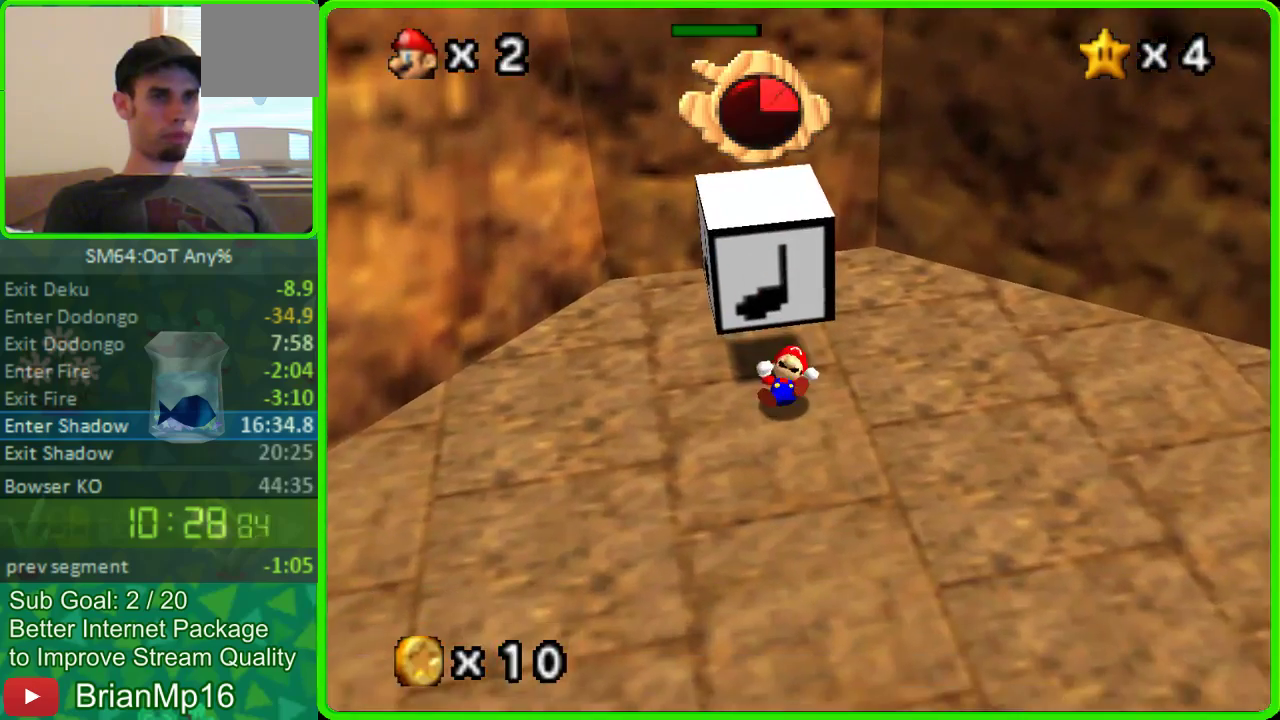
{"buttons": [], "left_stick": "center", "events": [[233, "left_stick", "center"]]}
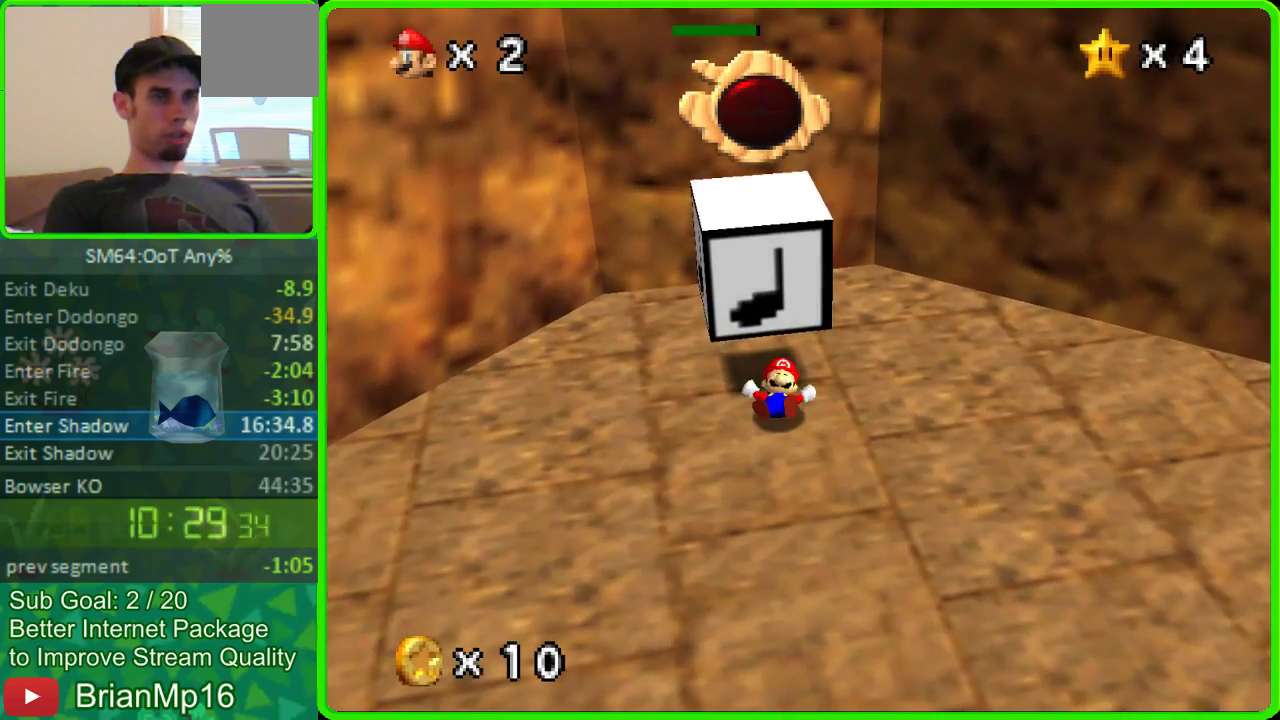
{"buttons": [], "left_stick": "center", "events": []}
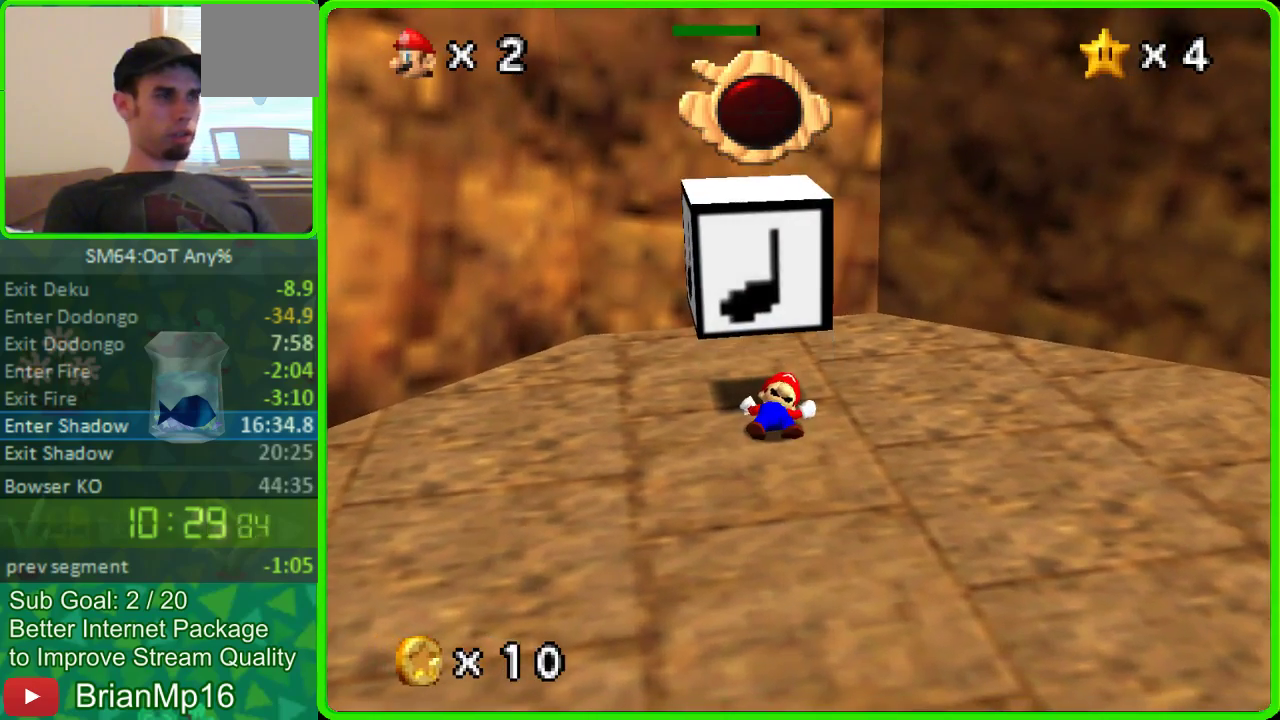
{"buttons": [], "left_stick": "center", "events": []}
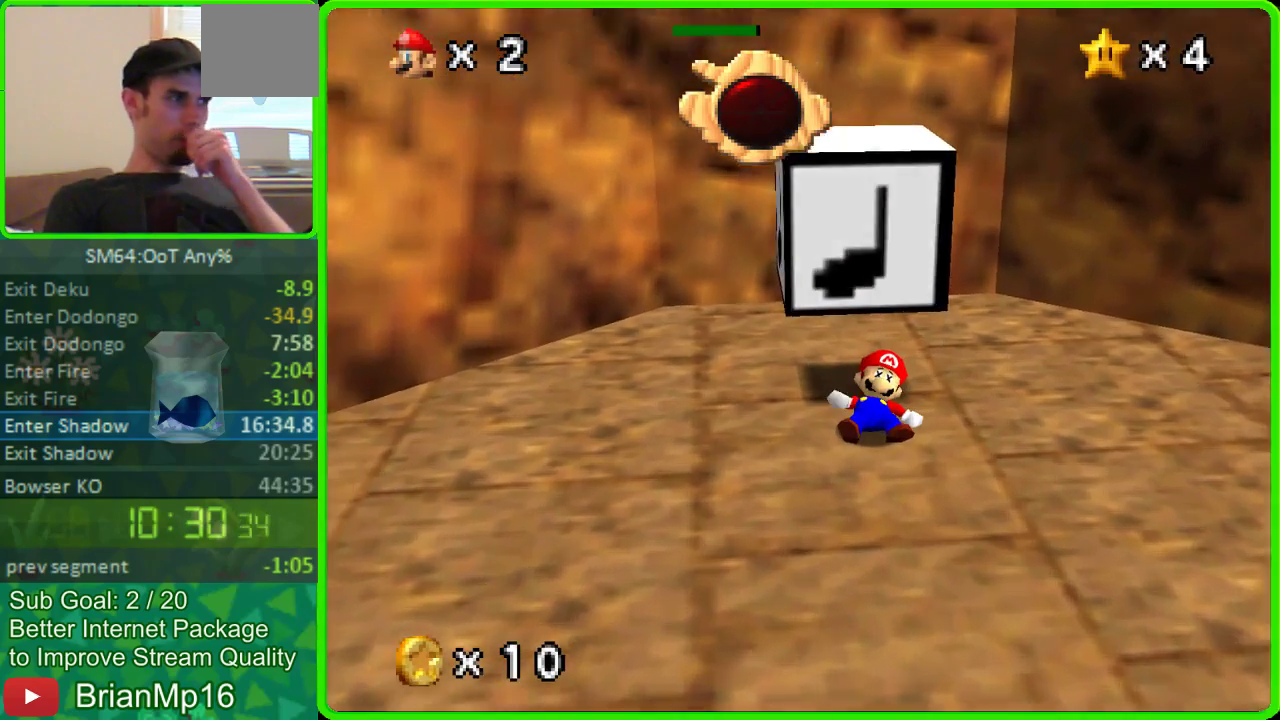
{"buttons": [], "left_stick": "center", "events": []}
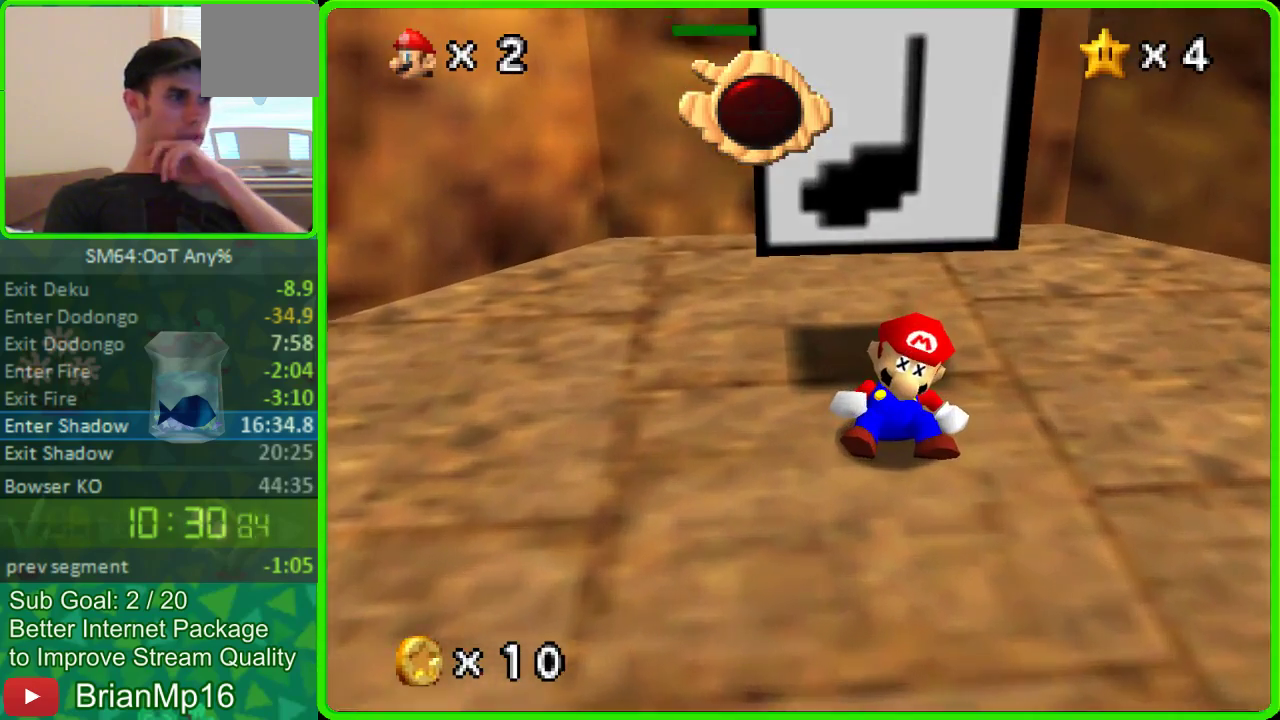
{"buttons": [], "left_stick": "center", "events": []}